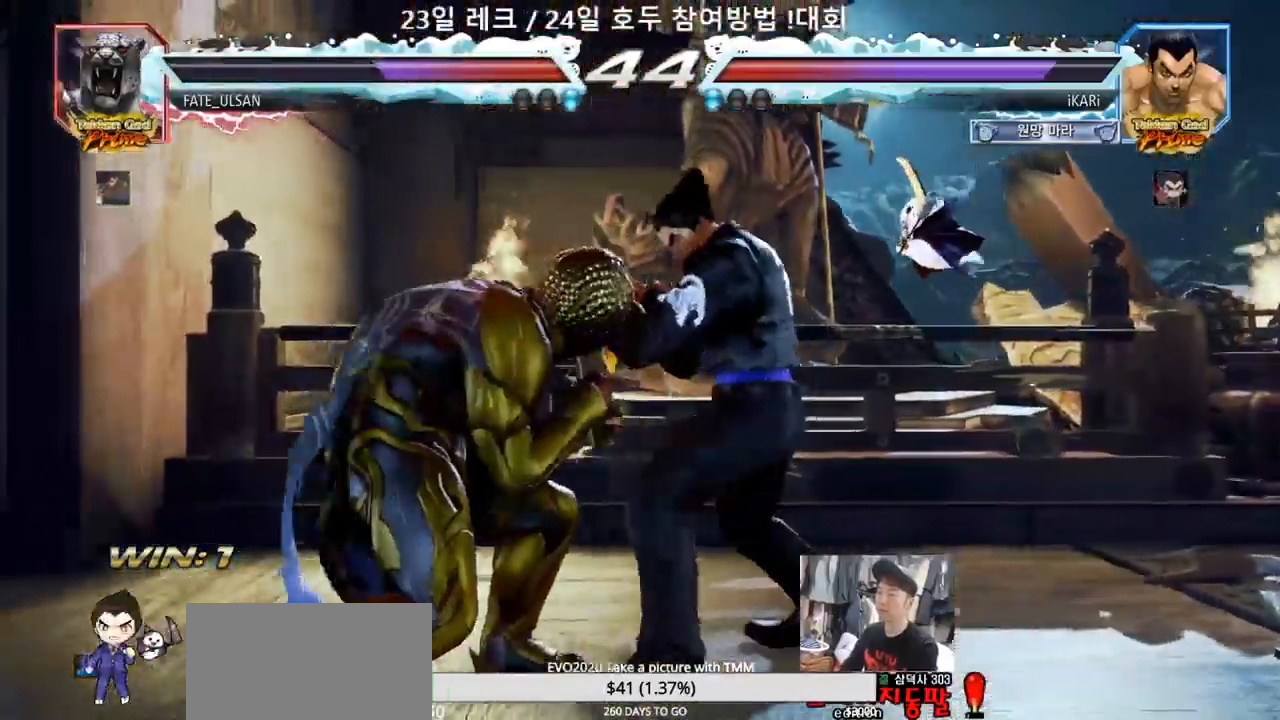
Gameplay with a controller (arcade stick); each line is a JSON object with the inputs held at the frame after it. "events" lists button and stick changes between this image and that frame as [ms after this image, input, new state], when the widget could be followed in between. Not read: L3 R3.
{"buttons": [], "left_stick": "center"}
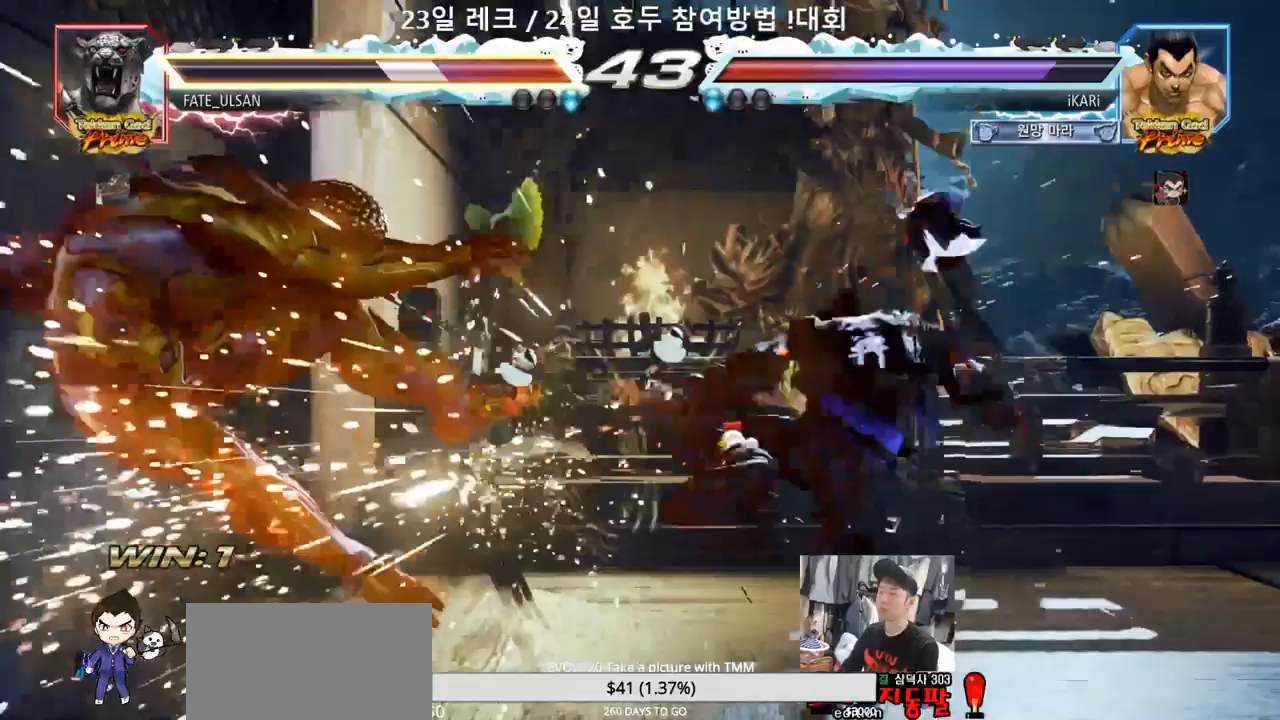
{"buttons": [], "left_stick": "left", "events": [[33, "left_stick", "right"], [100, "left_stick", "center"], [167, "left_stick", "left"], [217, "left_stick", "center"], [400, "left_stick", "left"]]}
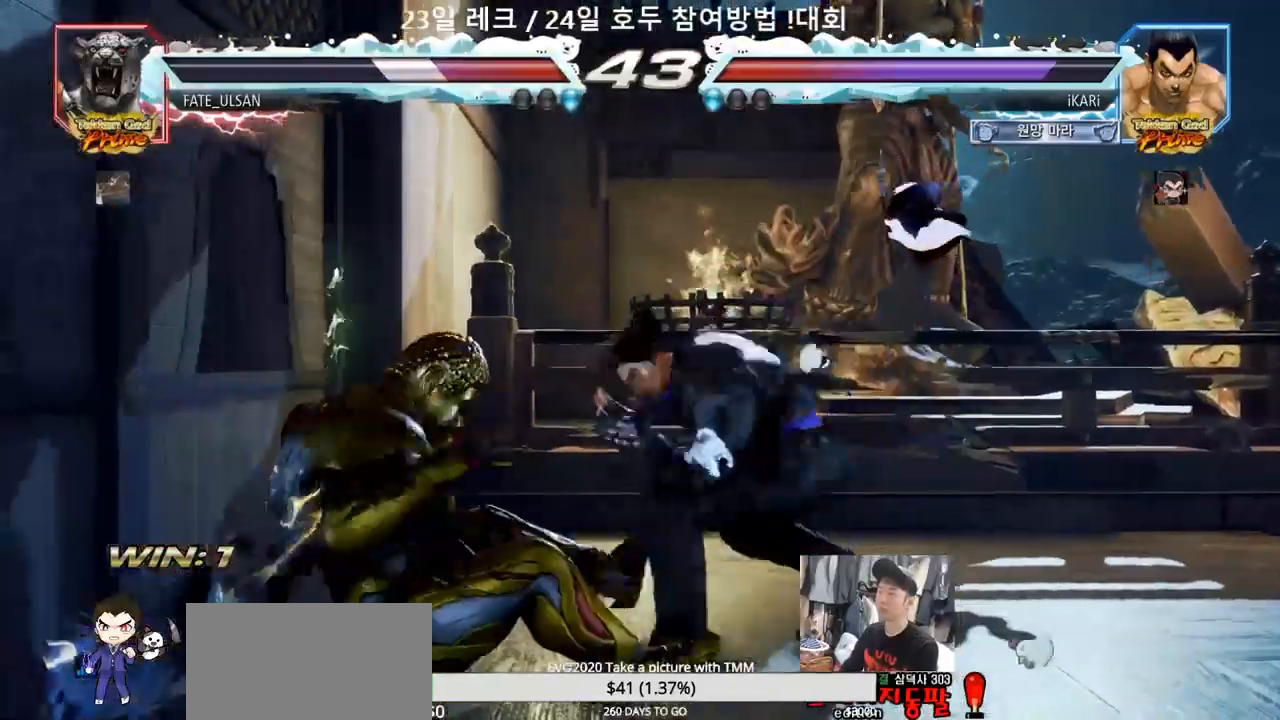
{"buttons": [], "left_stick": "center", "events": [[300, "left_stick", "center"], [450, "left_stick", "left"], [500, "left_stick", "center"]]}
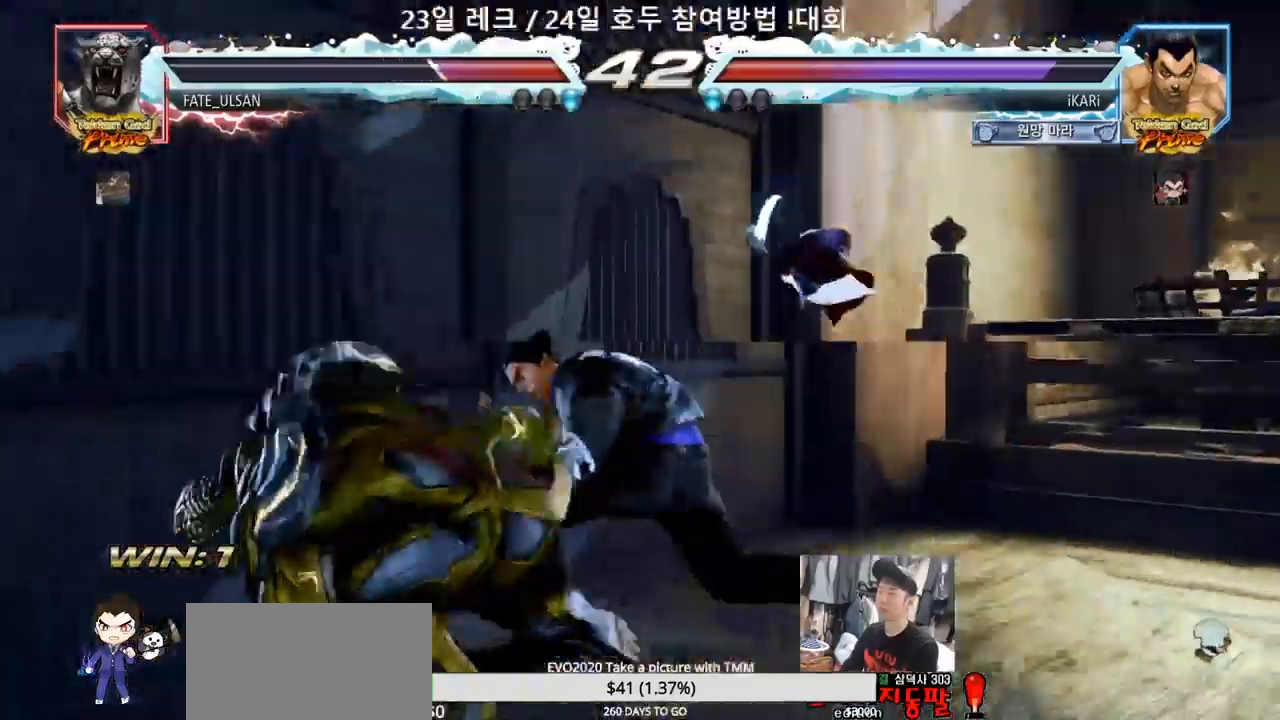
{"buttons": [], "left_stick": "center", "events": [[17, "left_stick", "left"], [83, "left_stick", "down"], [150, "left_stick", "center"], [200, "CROSS", "down"], [267, "CROSS", "up"], [267, "TRIANGLE", "down"], [333, "TRIANGLE", "up"], [400, "TRIANGLE", "down"], [467, "TRIANGLE", "up"]]}
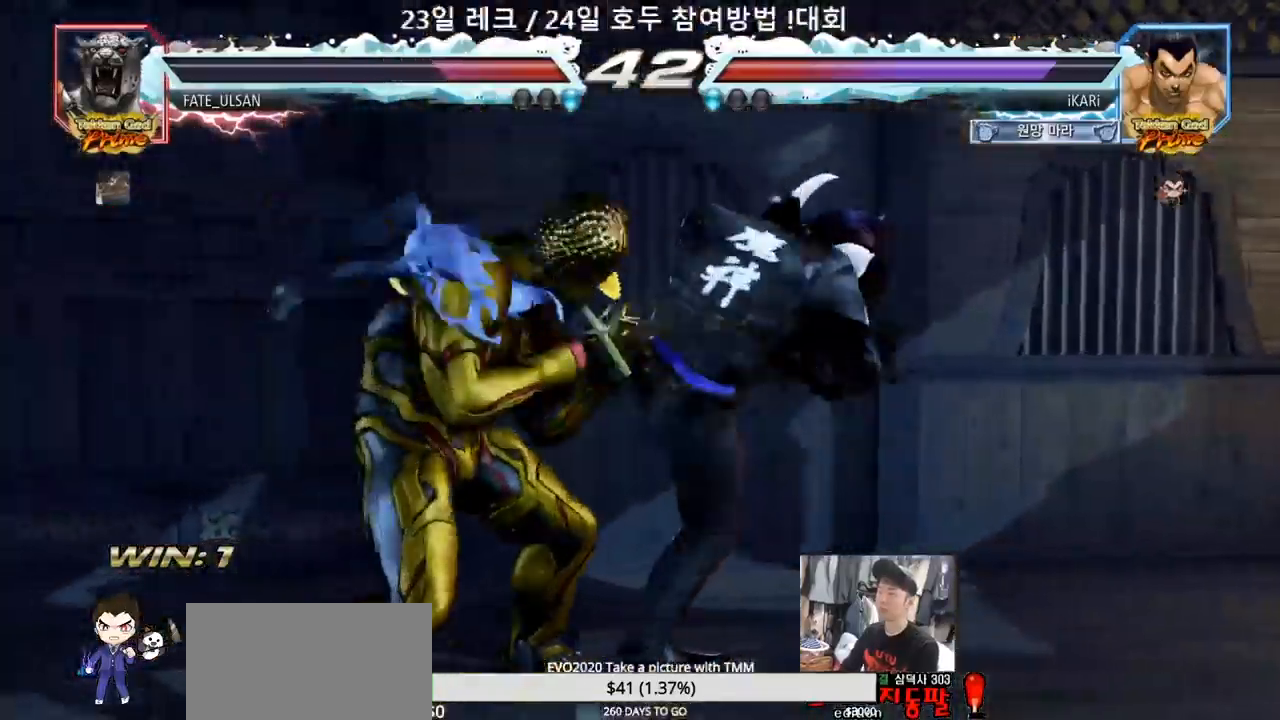
{"buttons": [], "left_stick": "center", "events": [[17, "TRIANGLE", "down"], [67, "TRIANGLE", "up"]]}